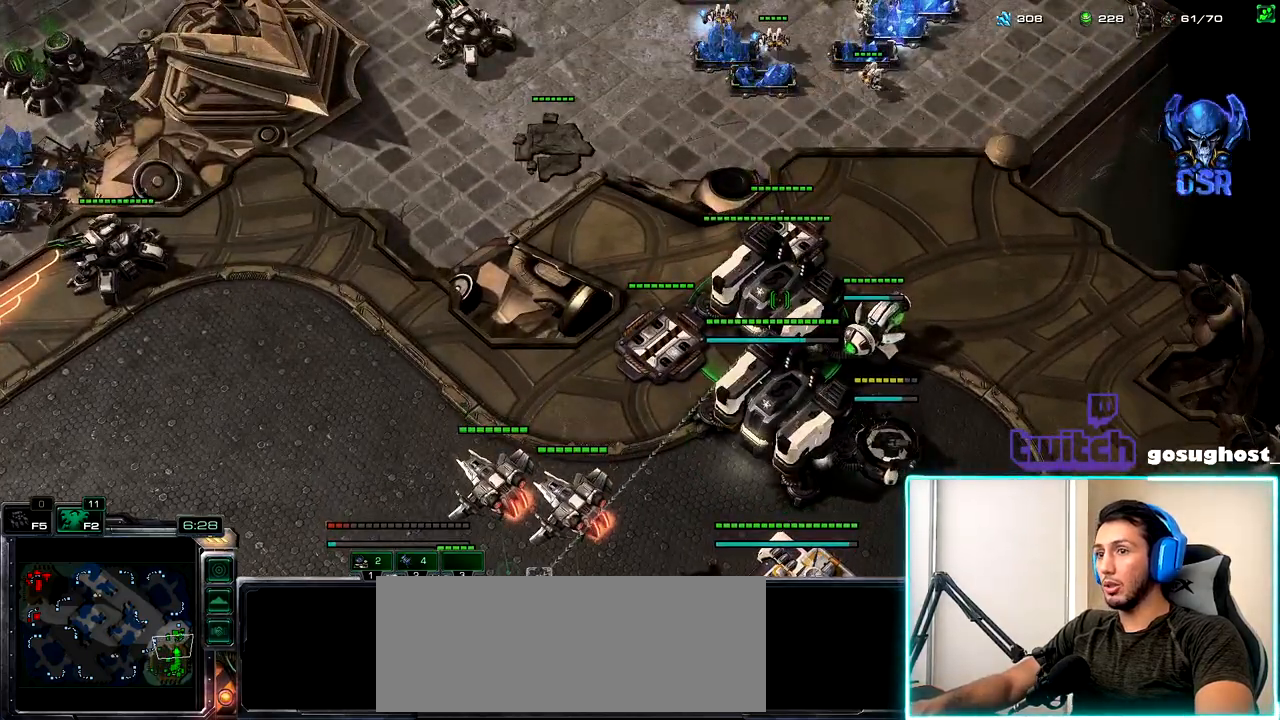
Gameplay with keyboard and mouse; each line is a JSON object with the keys and mouse buttons held at the frame after it. "events" lists presses ("down") and releases ("up") of ".", "/", "0", "1", "2", "3", "4", "5", "6", "7", "8", "9", "a", "alt_l", "alt_r", "b", "backslash", "backspace", "c", "caps_lock", "comma", "ctrl_l", "ctrl_r", "d", "e", "equals", "escape", "f", "f1", "f10", "f11", "f12", "f2", "f3", "f4", "f5", "f6", "f7", "f8", "f9", "g", "h", "i", "j", "k", "l", "lbracket", "m", "minus", "n", "o", "p", "q", "quote", "r", "rbracket", "return", "s", "semicolon", "shift_l", "shift_r", "space", "super_l", "super_r", "t", "tab", "tilde", "u", "v", "w", "x", "y", "z", "mouse_left", "mouse_wheel" and "mouse_right" between this image and that frame as [ms after this image, input, new state], when the widget could be followed in between. "mouse_left", "mouse_wheel", "mouse_right" = the "left", "wheel", "right" buttons of the "mouse" list. No other keys are recorded. "wheel" means that the mouse wheel is clicked or scrolled. Not read: mouse_move.
{"keys": [], "mouse": [], "events": [[417, "a", "down"], [484, "a", "up"]]}
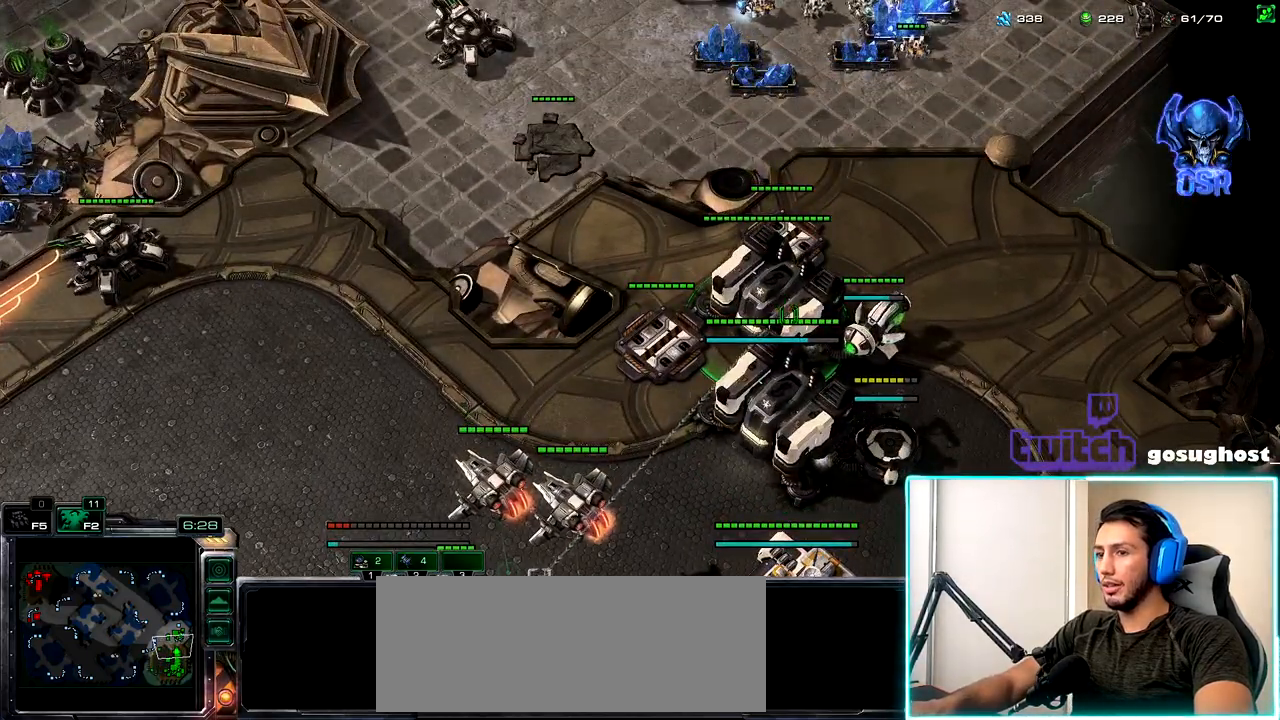
{"keys": [], "mouse": [], "events": [[50, "a", "down"], [117, "a", "up"], [167, "mouse_left", "down"], [234, "mouse_left", "up"], [284, "a", "down"], [334, "a", "up"], [384, "mouse_left", "down"], [450, "mouse_left", "up"]]}
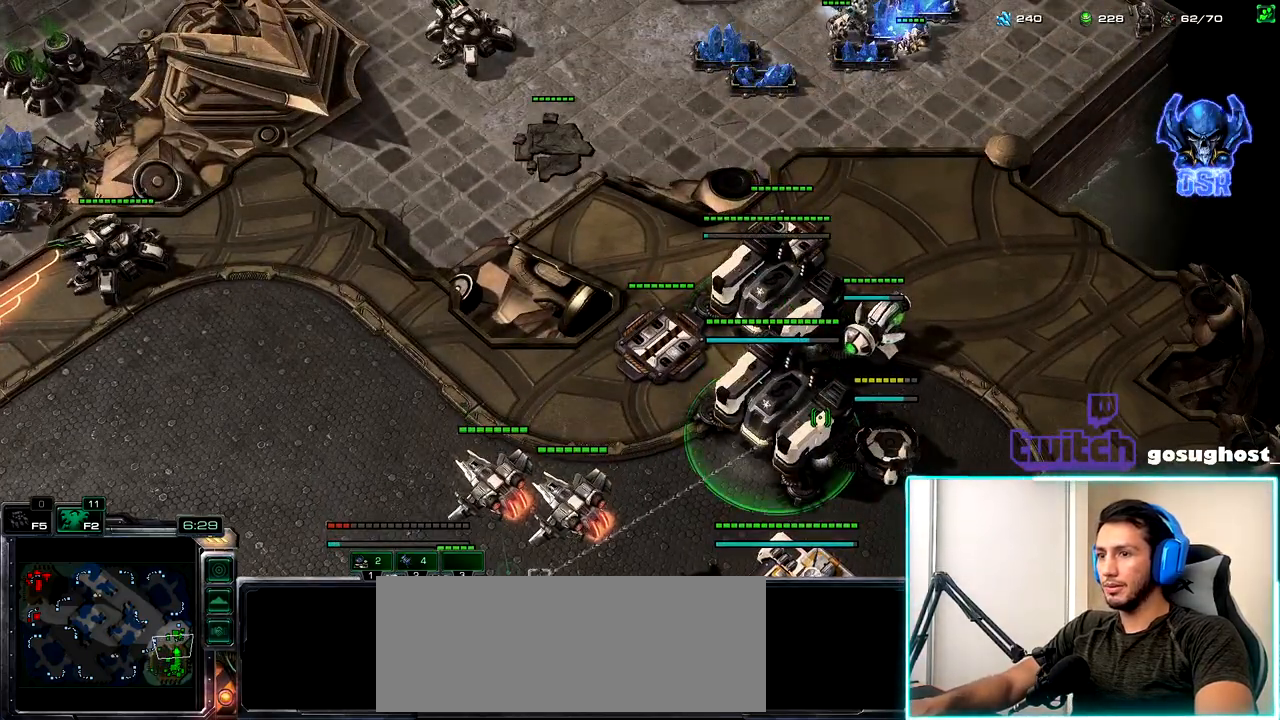
{"keys": [], "mouse": [], "events": [[17, "a", "down"], [67, "a", "up"], [334, "mouse_left", "down"], [434, "mouse_left", "up"]]}
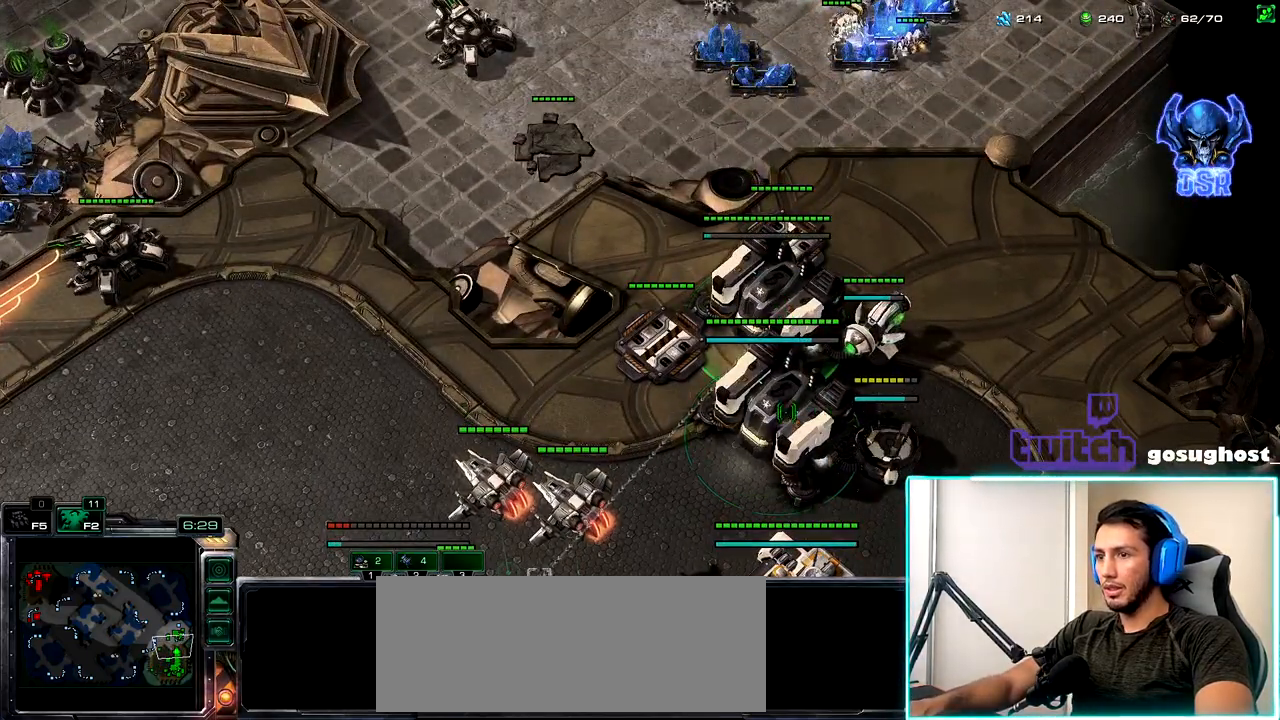
{"keys": [], "mouse": [], "events": [[17, "mouse_left", "down"], [100, "mouse_left", "up"], [184, "mouse_left", "down"], [267, "mouse_left", "up"], [384, "c", "down"], [434, "c", "up"]]}
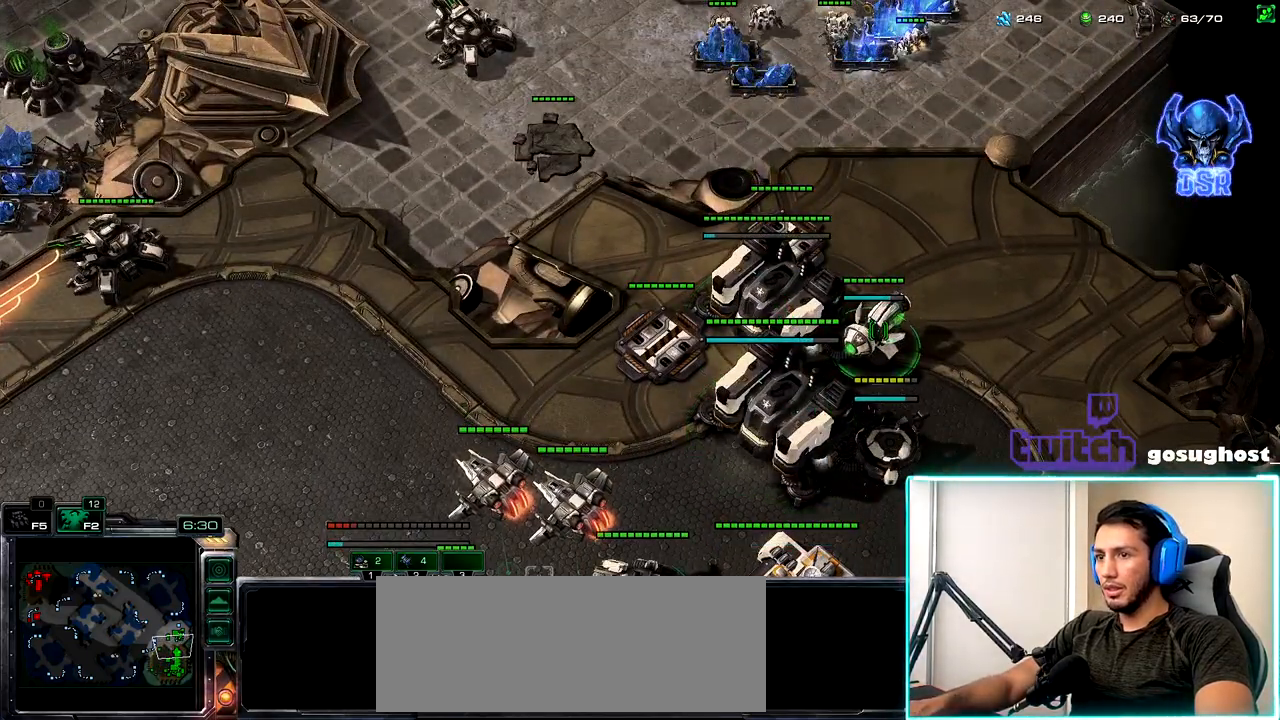
{"keys": ["space"], "mouse": [], "events": [[34, "c", "down"], [117, "c", "up"], [450, "space", "down"]]}
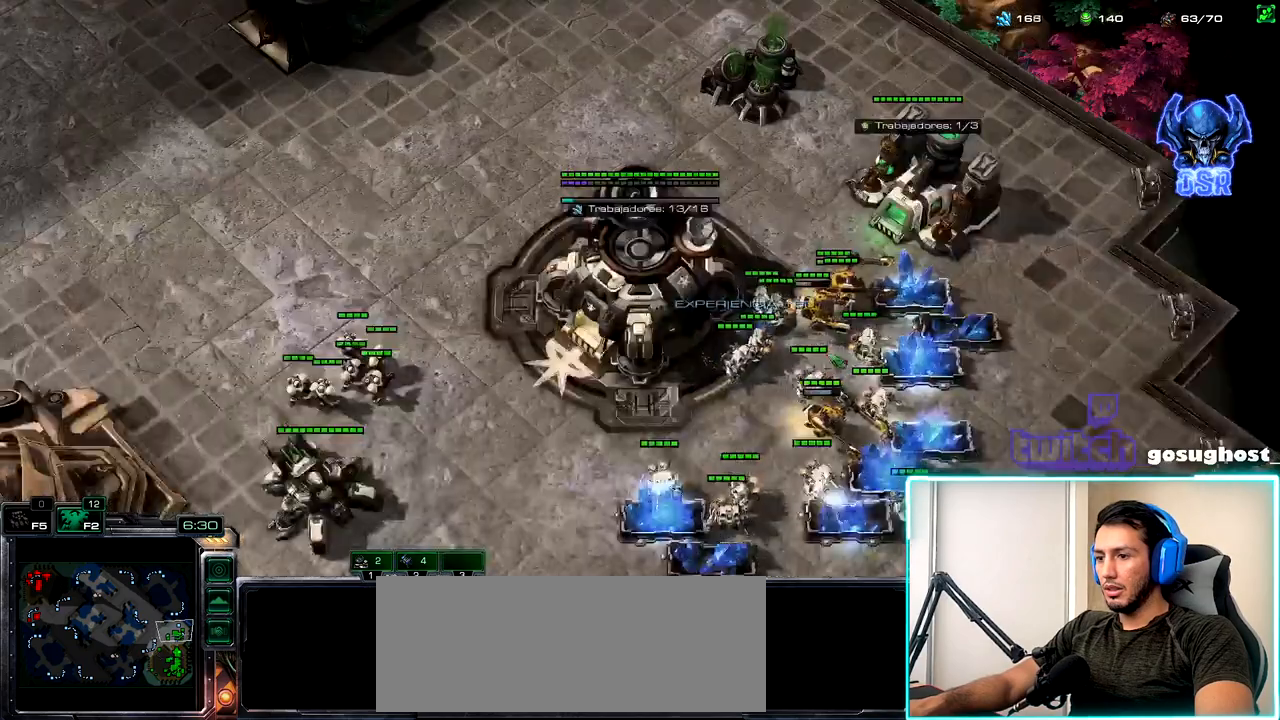
{"keys": ["1"], "mouse": ["left"], "events": [[34, "space", "up"], [117, "2", "down"], [200, "1", "down"], [234, "2", "up"], [267, "v", "down"], [300, "1", "up"], [350, "2", "down"], [384, "v", "up"], [417, "1", "down"], [467, "2", "up"], [500, "mouse_left", "down"]]}
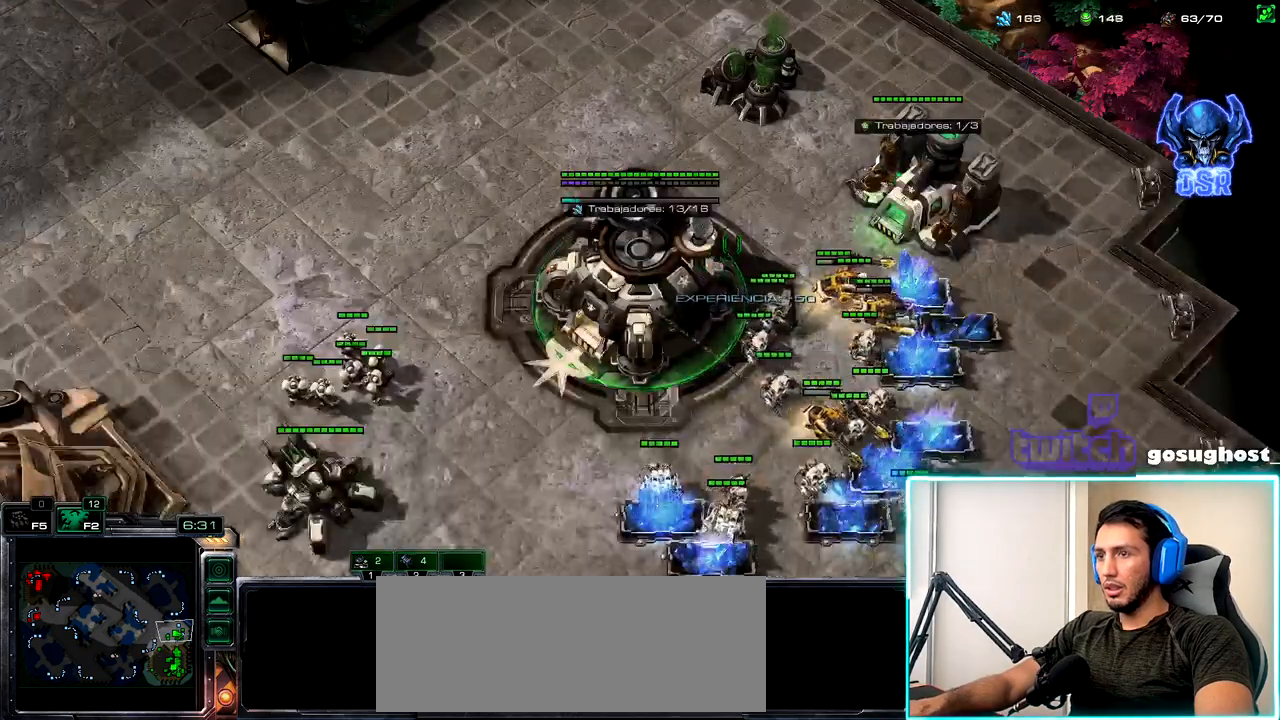
{"keys": ["2"], "mouse": [], "events": [[17, "1", "up"], [84, "mouse_left", "up"], [134, "mouse_left", "down"], [234, "mouse_left", "up"], [350, "mouse_left", "down"], [417, "mouse_left", "up"], [450, "2", "down"]]}
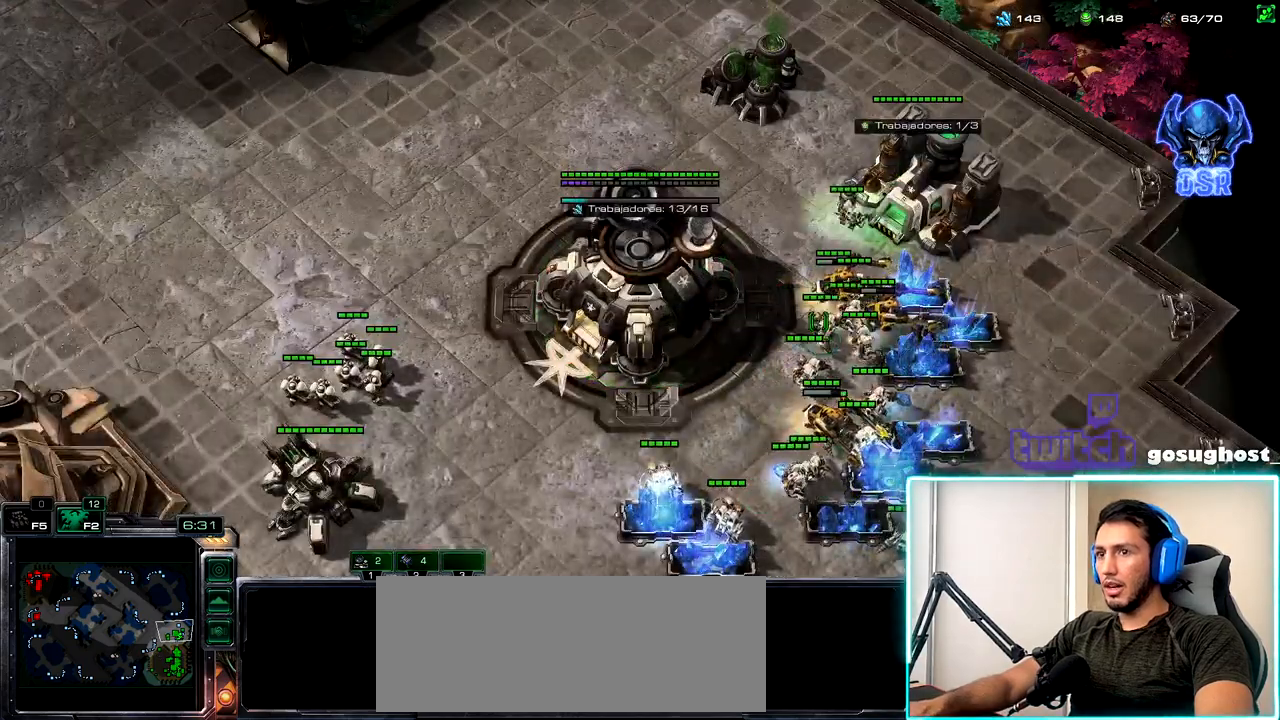
{"keys": [], "mouse": [], "events": [[34, "1", "down"], [50, "2", "up"], [134, "1", "up"], [367, "mouse_left", "down"], [450, "mouse_left", "up"]]}
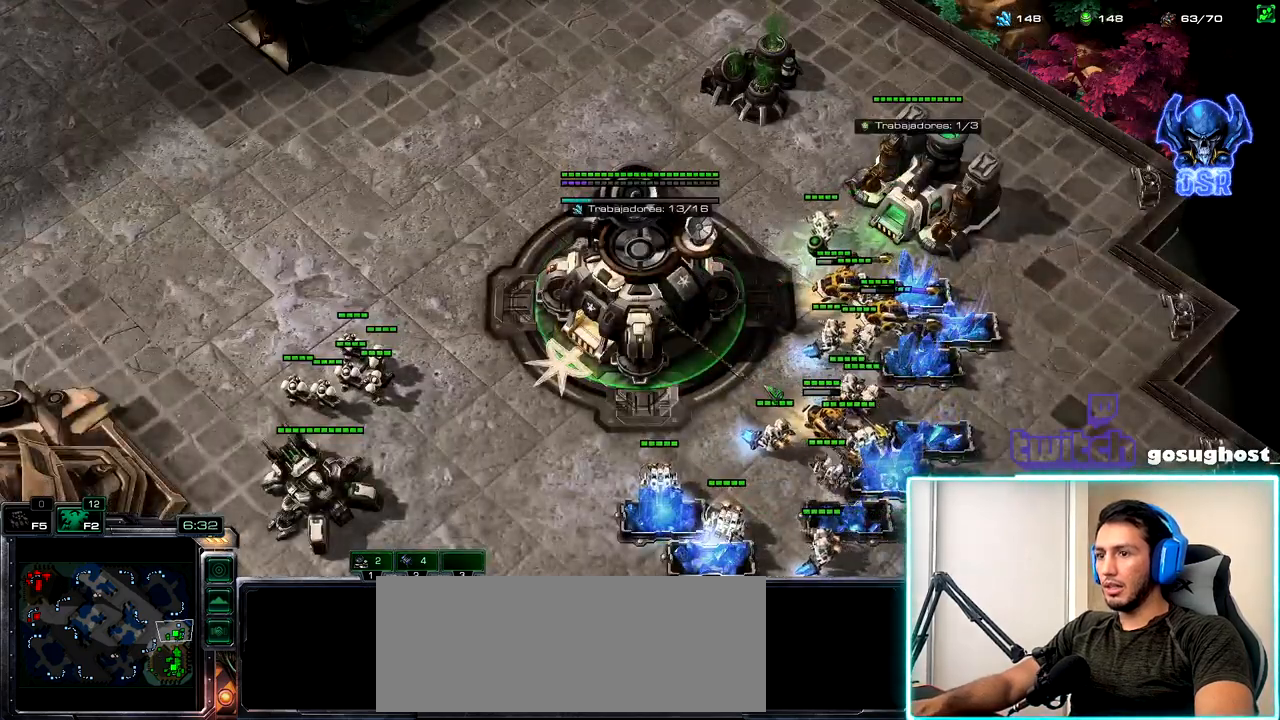
{"keys": ["shift_l"], "mouse": [], "events": [[117, "mouse_left", "down"], [217, "mouse_left", "up"], [417, "shift_l", "down"]]}
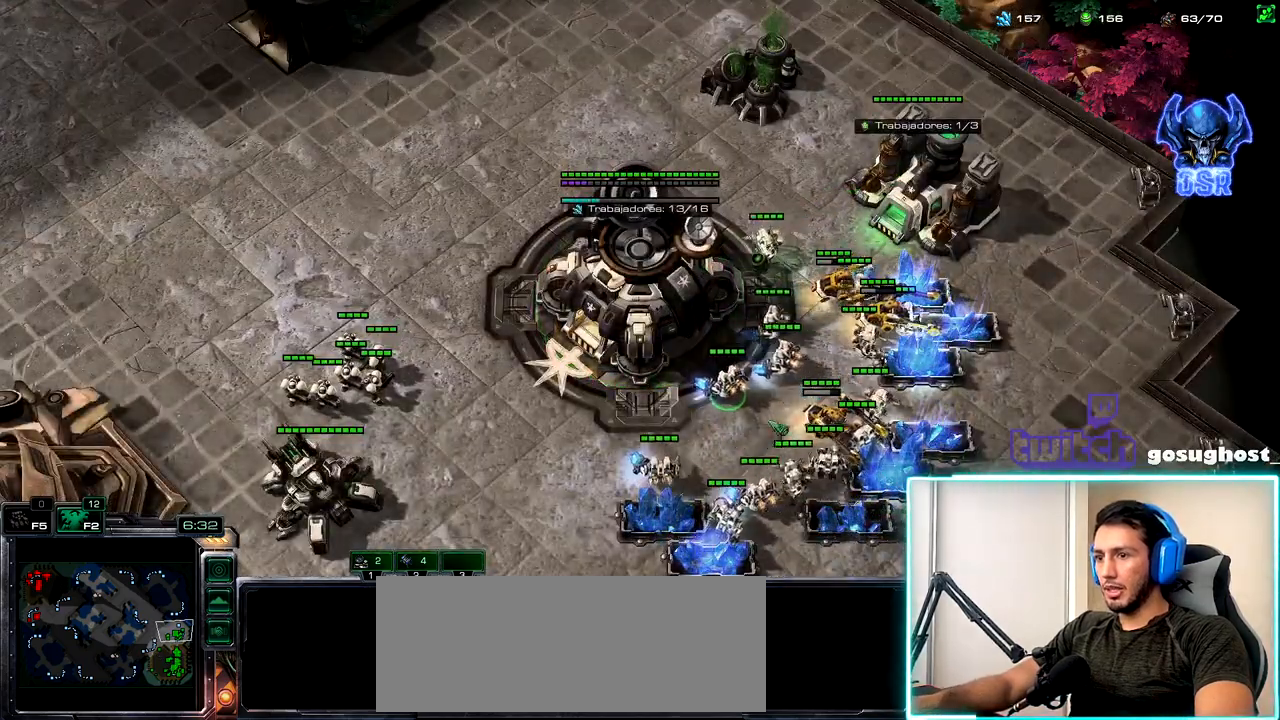
{"keys": ["shift_l"], "mouse": ["left"], "events": [[150, "mouse_left", "down"], [217, "mouse_left", "up"], [467, "mouse_left", "down"]]}
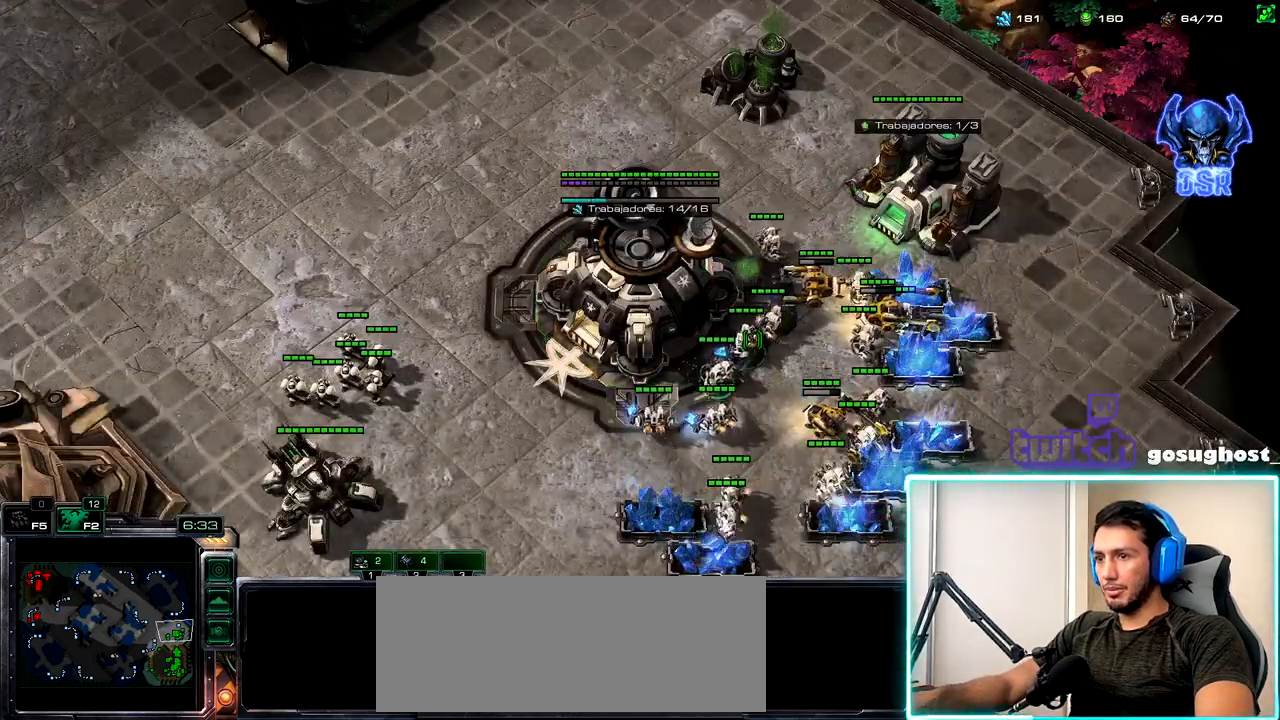
{"keys": [], "mouse": [], "events": [[34, "mouse_left", "up"], [167, "shift_l", "up"], [317, "mouse_right", "down"], [384, "mouse_right", "up"]]}
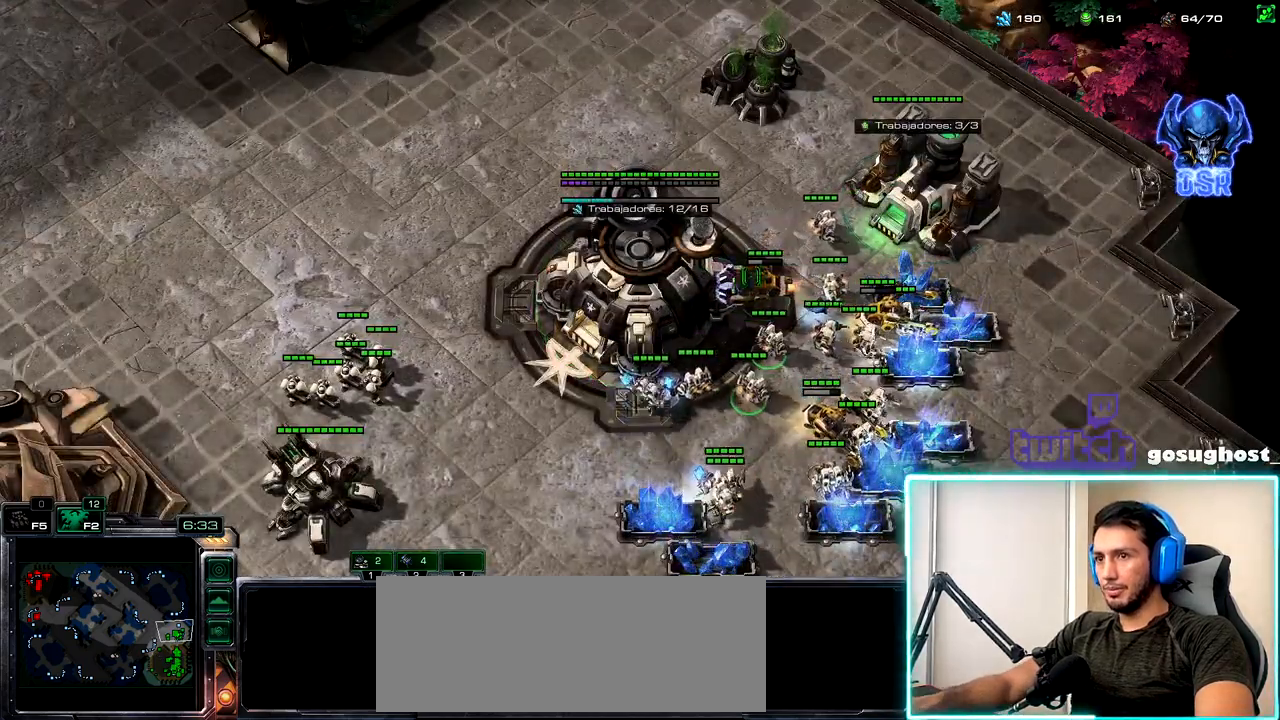
{"keys": [], "mouse": [], "events": [[50, "space", "down"], [134, "space", "up"], [200, "mouse_left", "down"], [284, "mouse_left", "up"], [317, "2", "down"], [384, "1", "down"], [384, "2", "up"], [484, "1", "up"]]}
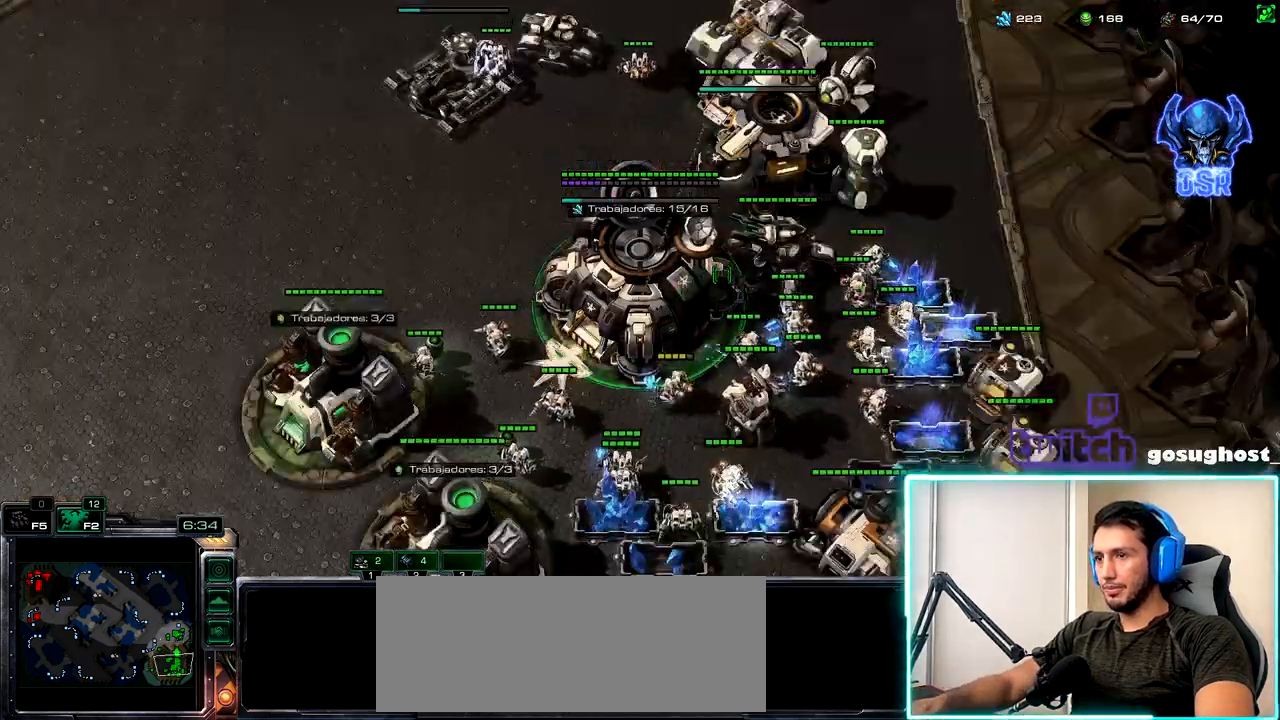
{"keys": ["1"], "mouse": [], "events": [[17, "mouse_left", "down"], [100, "mouse_left", "up"], [184, "2", "down"], [267, "1", "down"], [284, "2", "up"], [350, "1", "up"], [384, "2", "down"], [467, "1", "down"], [500, "2", "up"]]}
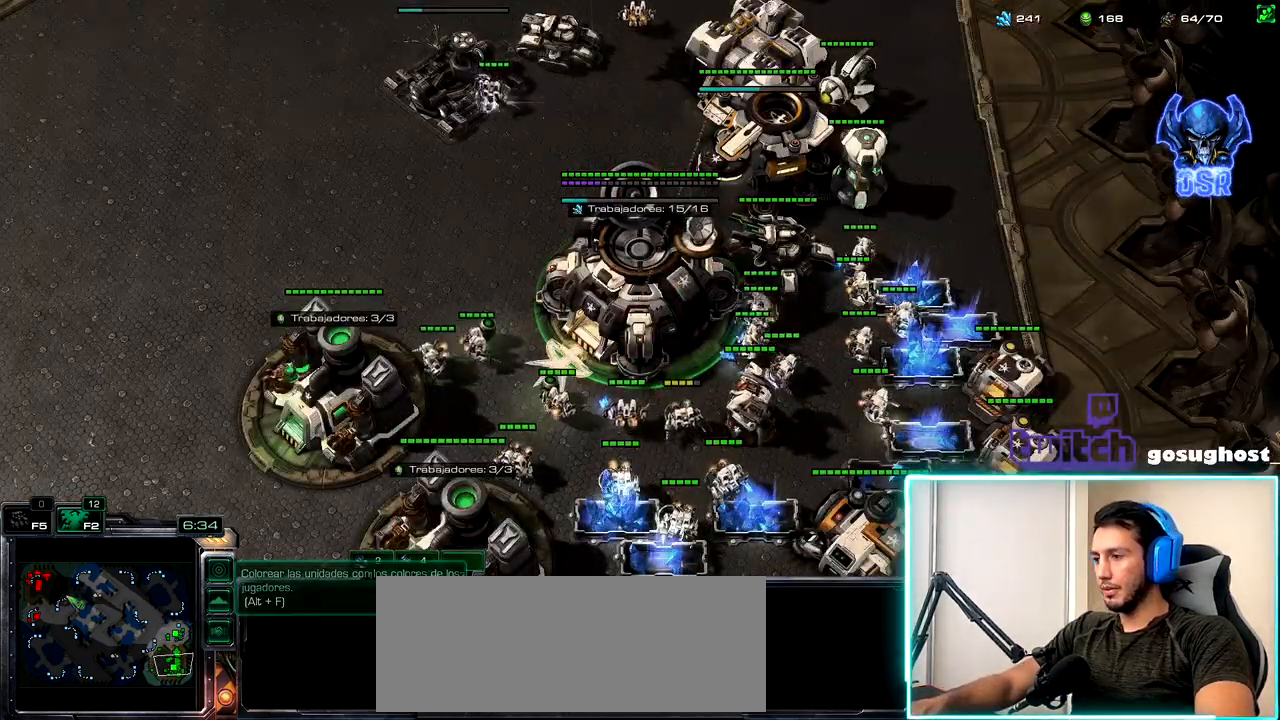
{"keys": ["2"], "mouse": [], "events": [[67, "1", "up"], [334, "mouse_left", "down"], [434, "mouse_left", "up"], [450, "2", "down"]]}
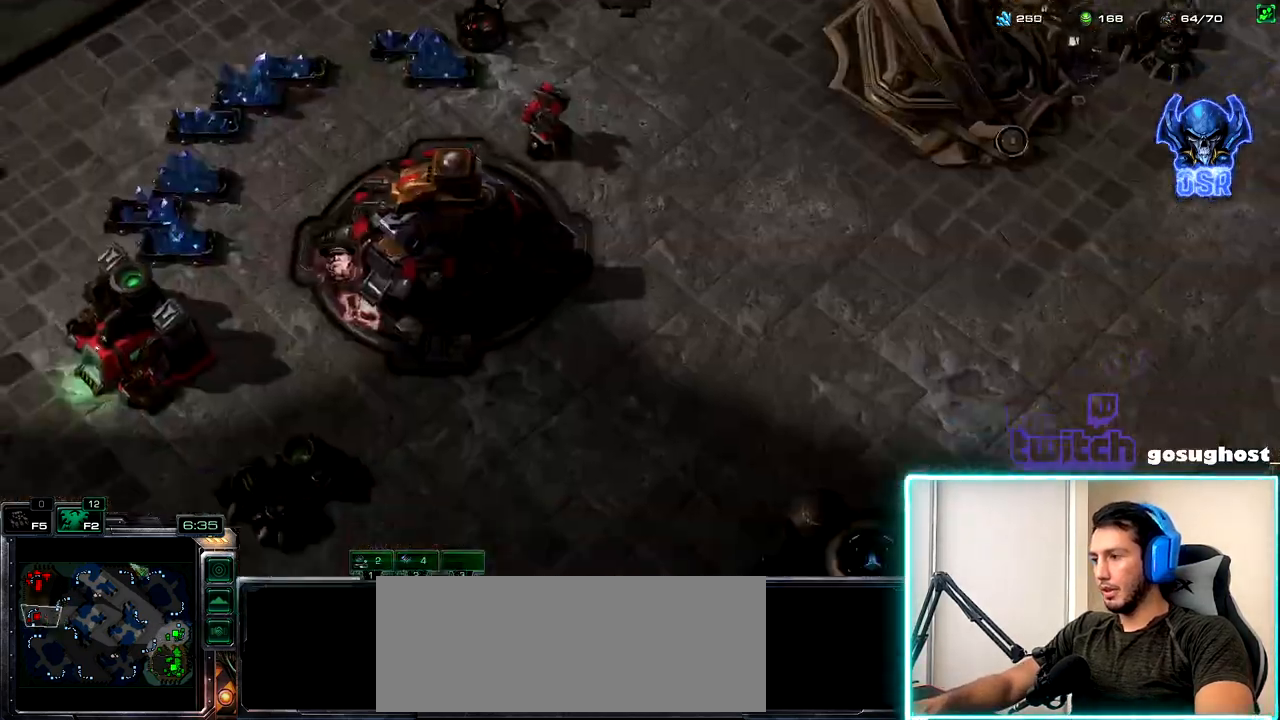
{"keys": [], "mouse": [], "events": [[17, "1", "down"], [17, "2", "up"], [134, "1", "up"], [184, "s", "down"], [250, "s", "up"], [317, "mouse_left", "down"], [367, "mouse_left", "up"]]}
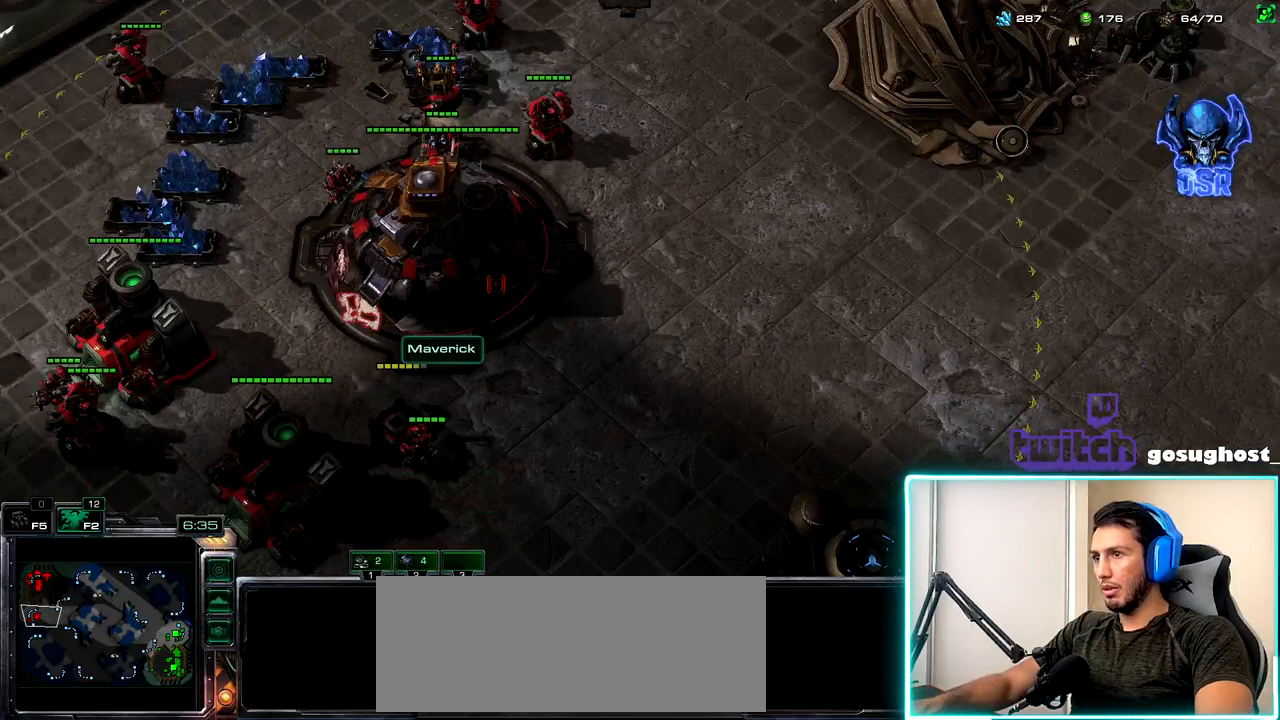
{"keys": [], "mouse": [], "events": []}
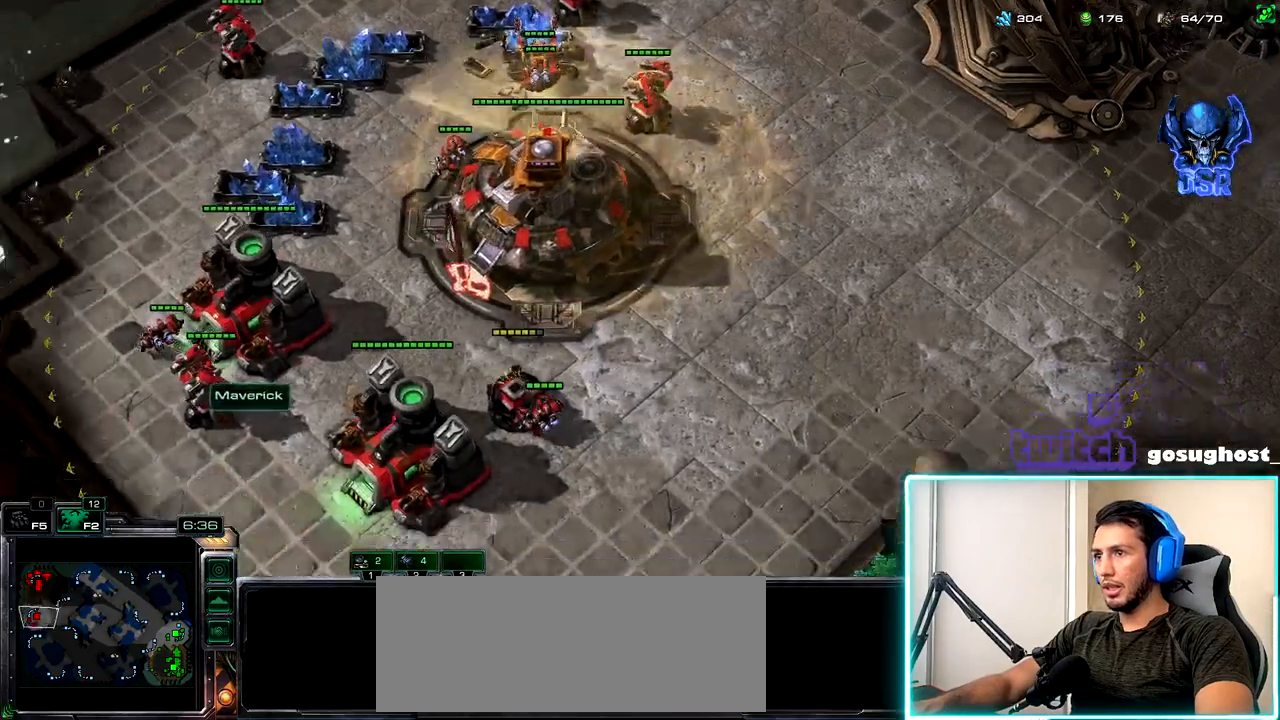
{"keys": [], "mouse": [], "events": []}
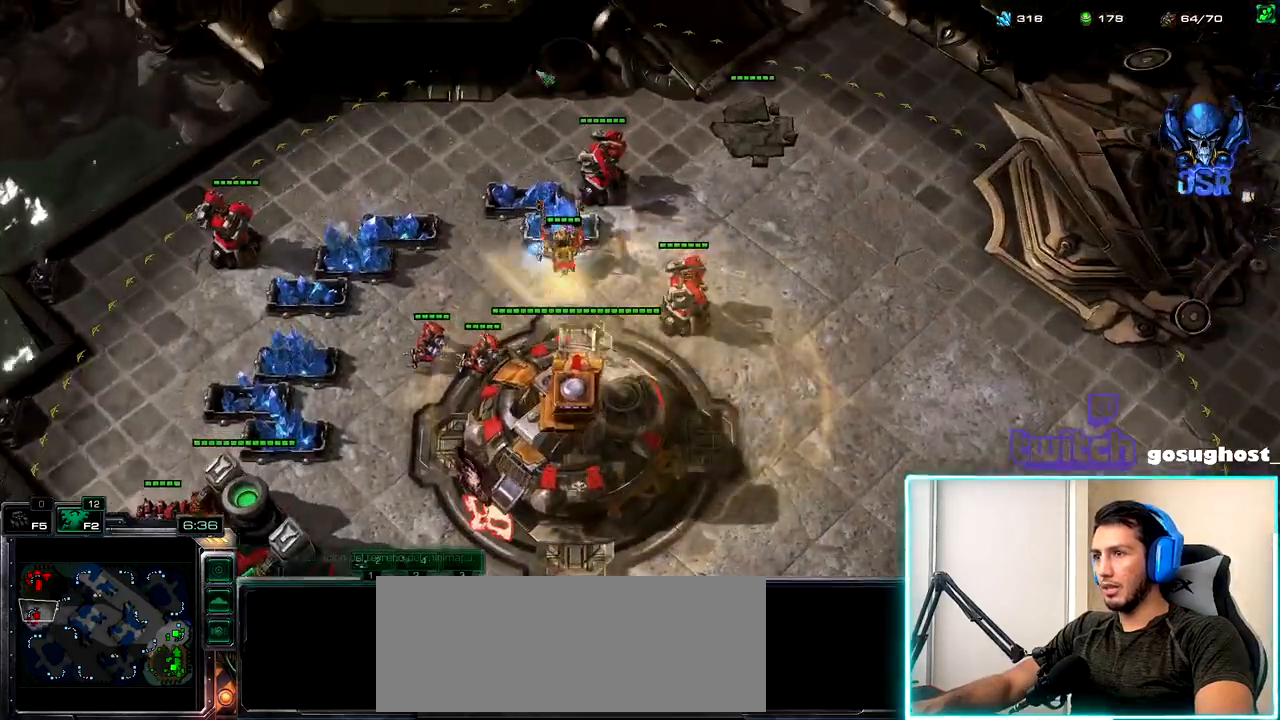
{"keys": [], "mouse": [], "events": [[250, "mouse_left", "down"], [317, "mouse_left", "up"]]}
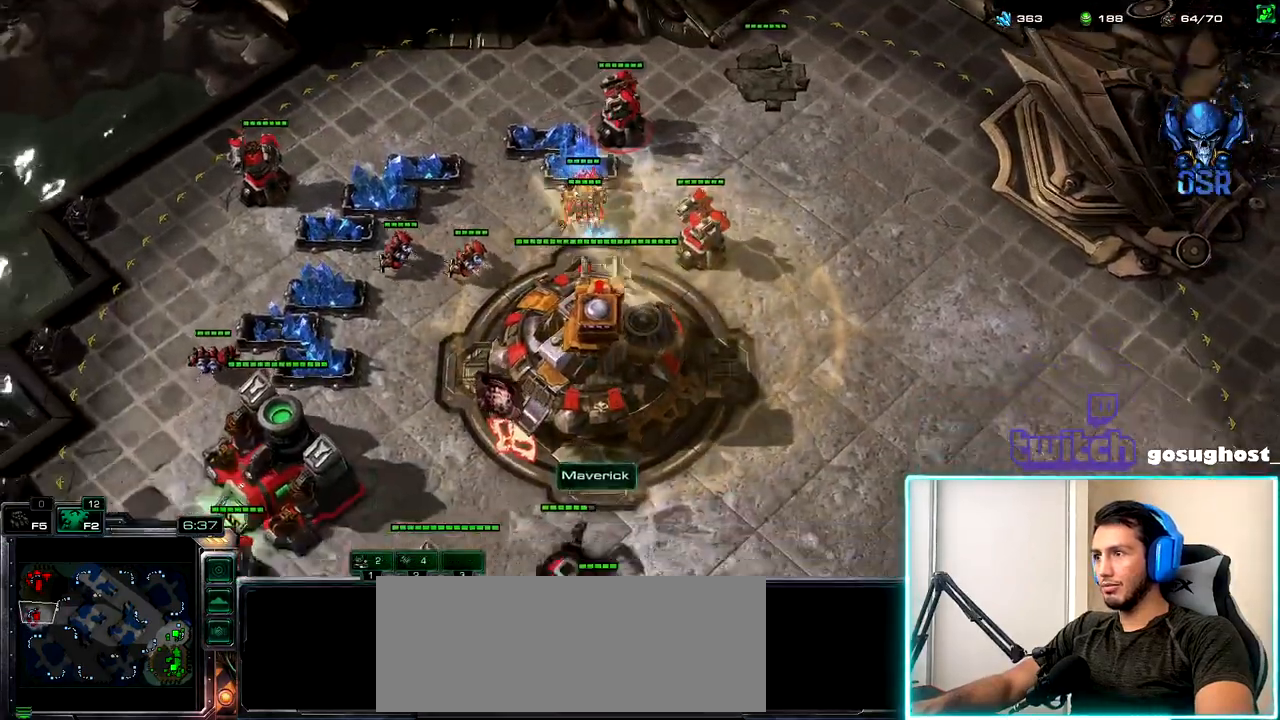
{"keys": [], "mouse": [], "events": []}
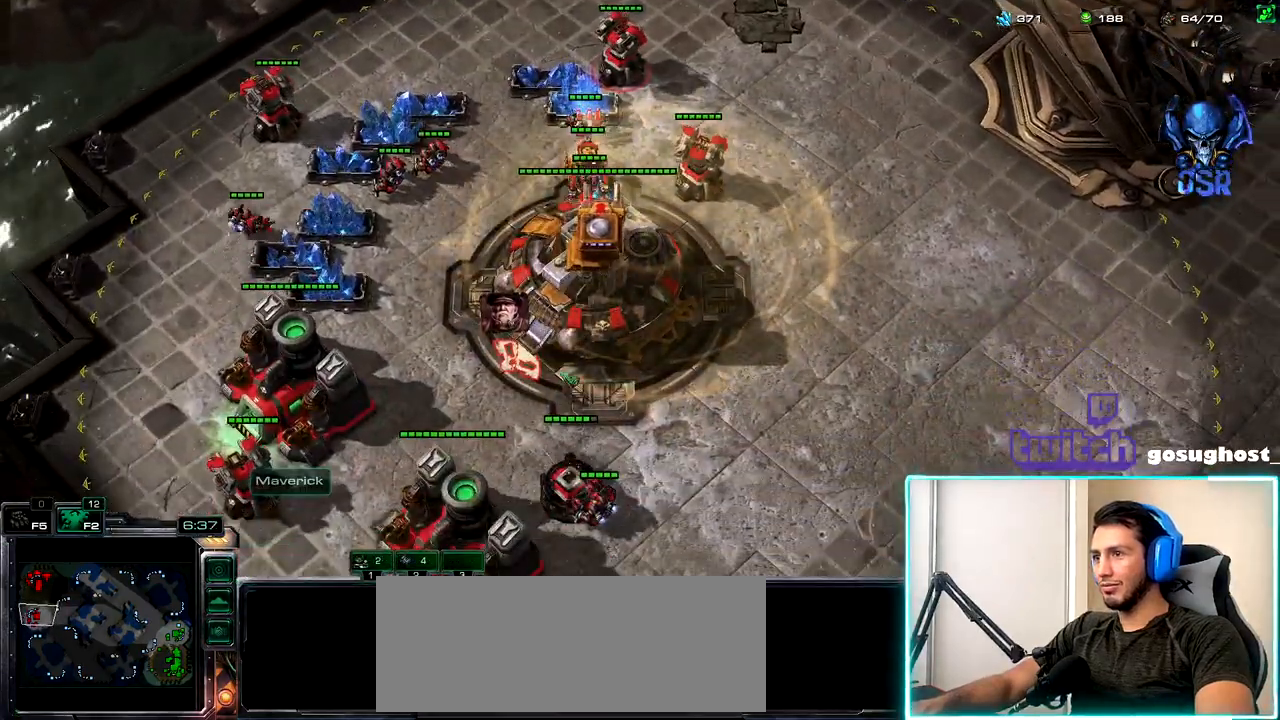
{"keys": [], "mouse": ["left"], "events": [[167, "space", "down"], [267, "space", "up"], [317, "mouse_left", "down"], [367, "mouse_left", "up"], [450, "mouse_left", "down"]]}
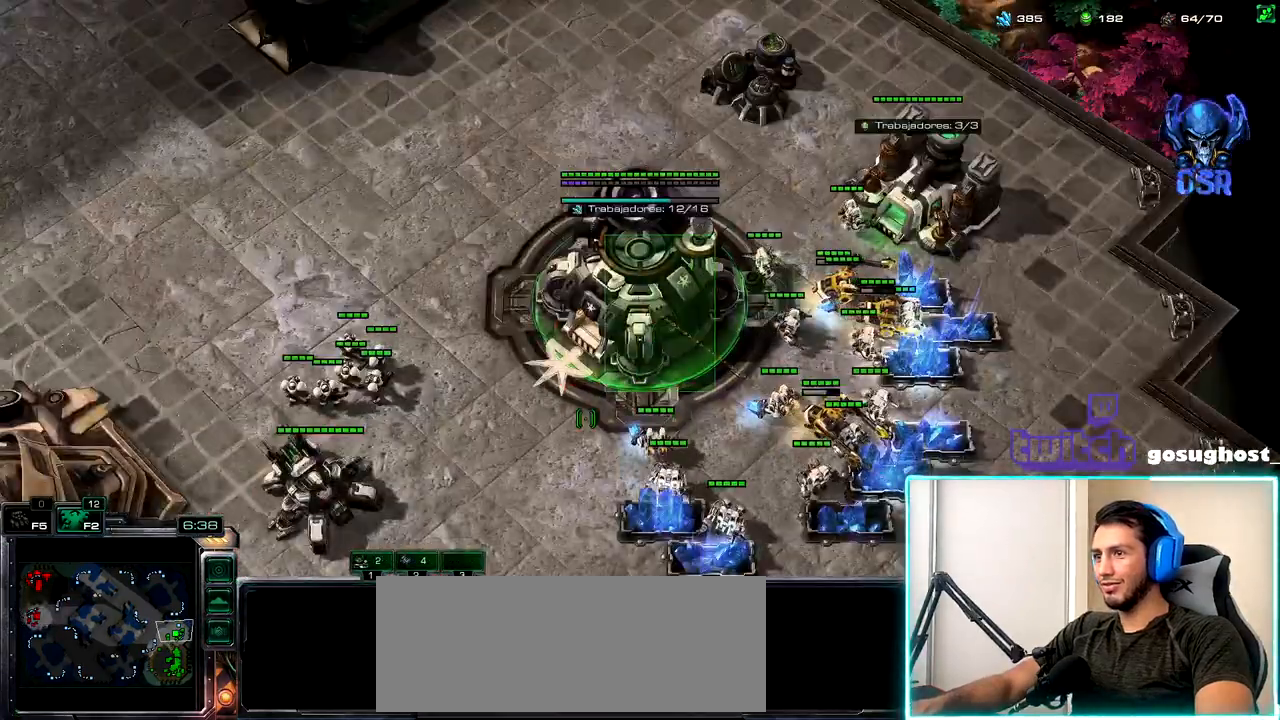
{"keys": [], "mouse": ["left"], "events": [[34, "mouse_left", "up"], [134, "2", "down"], [217, "1", "down"], [234, "2", "up"], [317, "1", "up"], [334, "space", "down"], [400, "space", "up"], [467, "mouse_left", "down"]]}
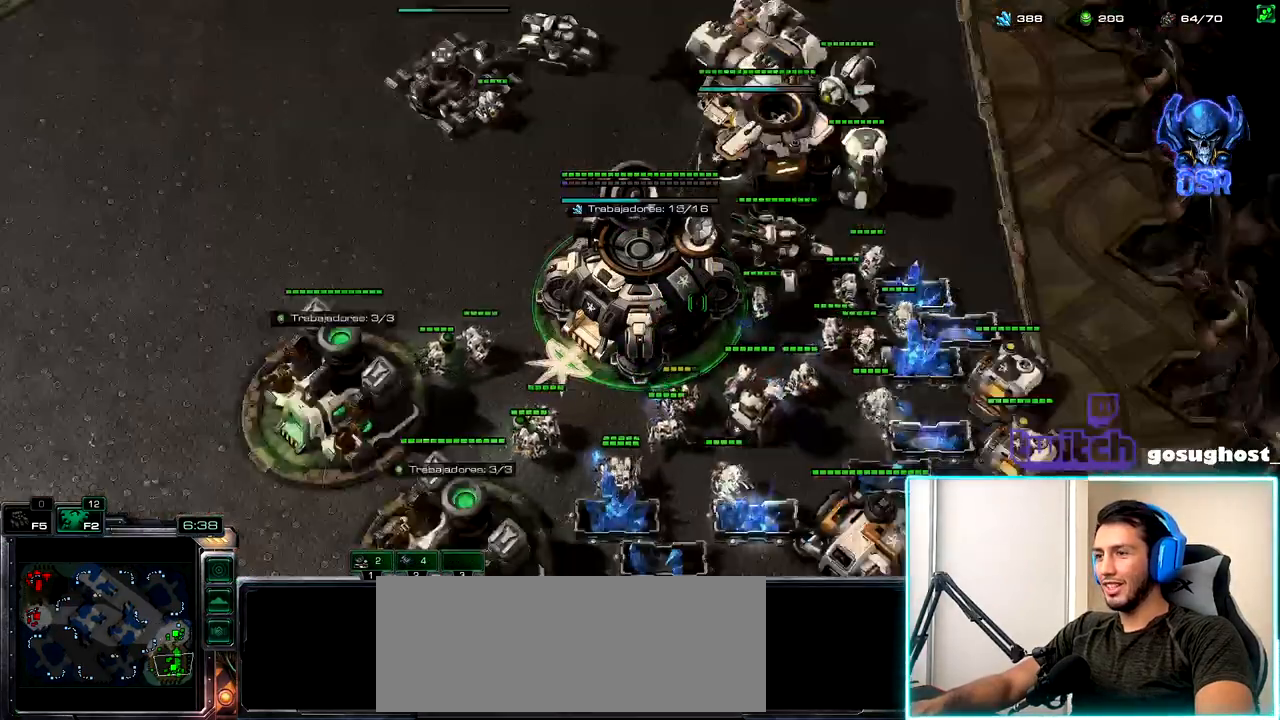
{"keys": ["1"], "mouse": [], "events": [[17, "mouse_left", "up"], [117, "mouse_left", "down"], [167, "2", "down"], [167, "mouse_left", "up"], [234, "1", "down"], [267, "2", "up"], [334, "1", "up"], [350, "2", "down"], [417, "1", "down"], [467, "2", "up"]]}
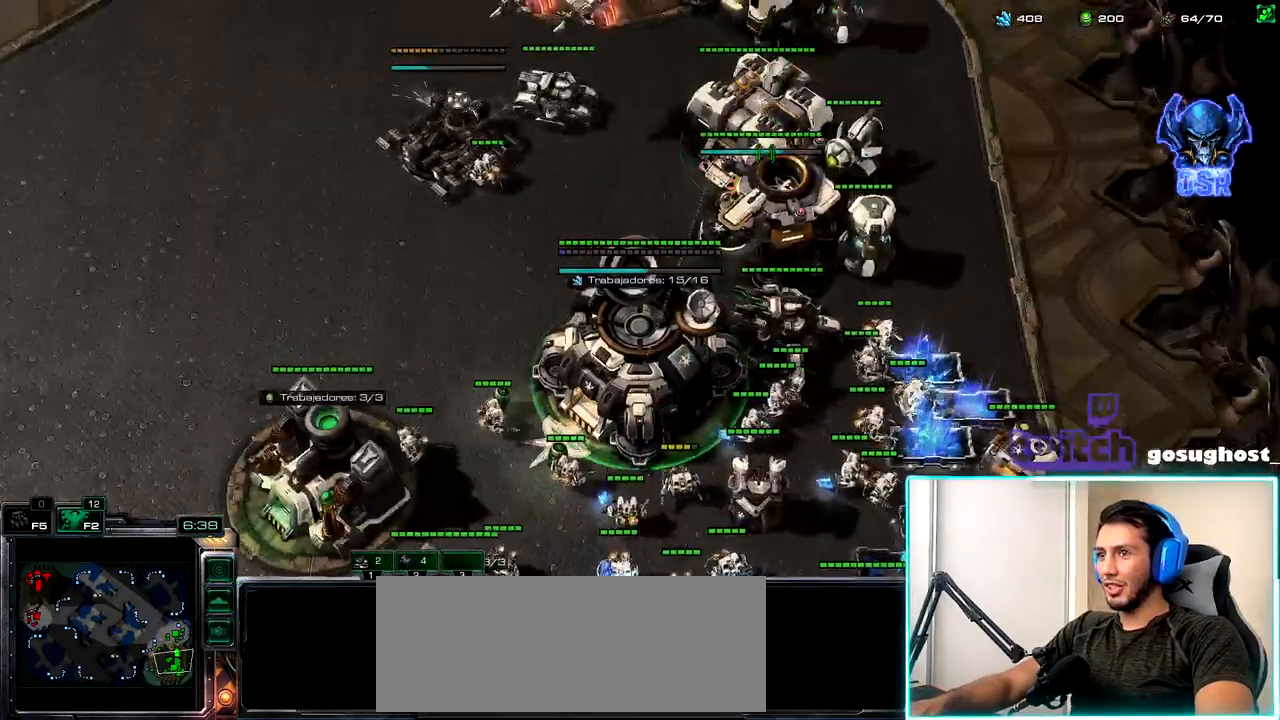
{"keys": ["a"], "mouse": [], "events": [[17, "1", "up"], [250, "mouse_left", "down"], [317, "mouse_left", "up"], [484, "a", "down"]]}
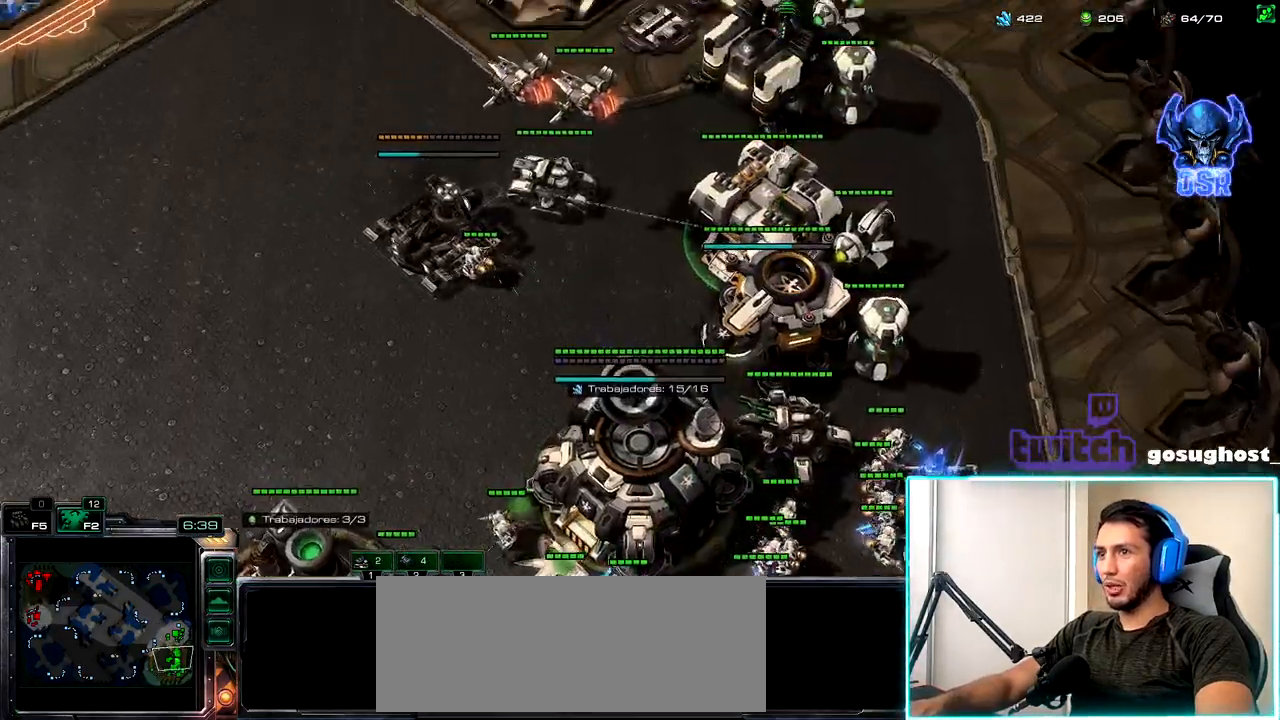
{"keys": [], "mouse": [], "events": [[84, "a", "up"]]}
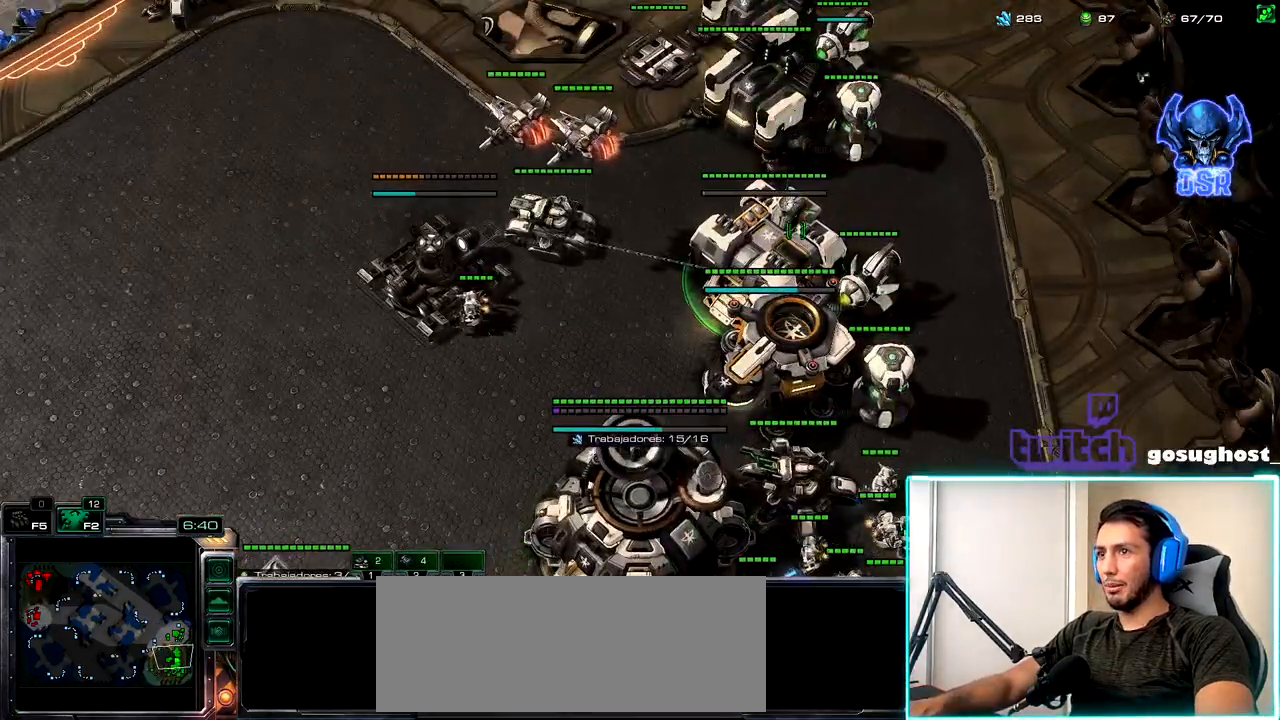
{"keys": [], "mouse": [], "events": [[84, "2", "down"], [150, "1", "down"], [167, "2", "up"], [250, "2", "down"], [267, "1", "up"], [350, "2", "up"]]}
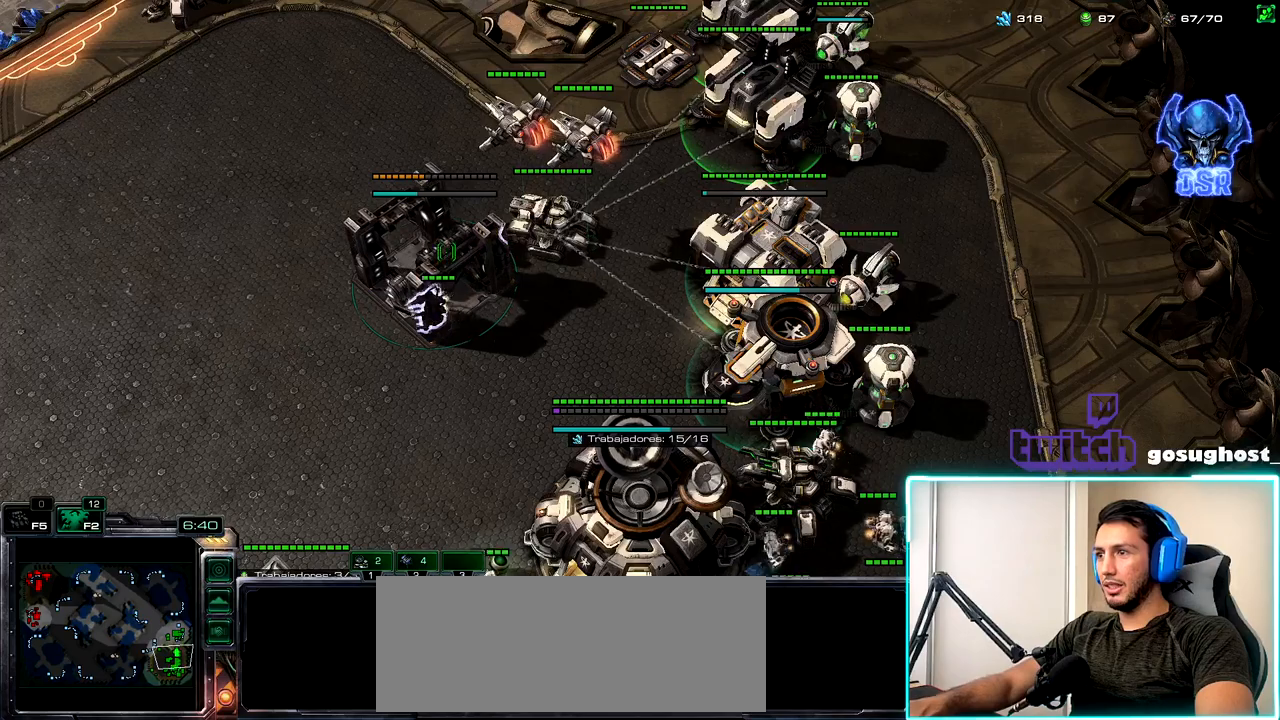
{"keys": [], "mouse": [], "events": [[17, "shift_l", "down"], [50, "mouse_left", "down"], [100, "mouse_left", "up"], [217, "shift_l", "up"], [267, "ctrl_l", "down"], [350, "2", "down"], [400, "ctrl_l", "up"], [467, "2", "up"]]}
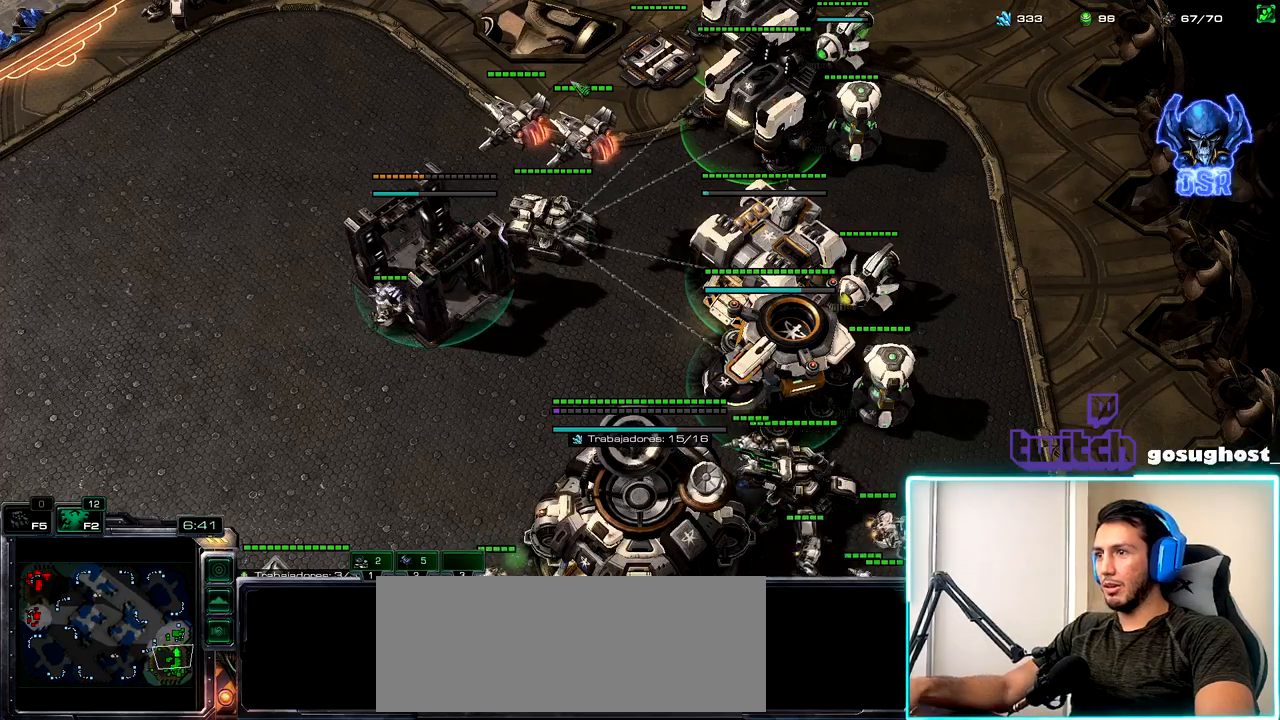
{"keys": [], "mouse": ["left"], "events": [[100, "mouse_right", "down"], [167, "mouse_right", "up"], [234, "mouse_right", "down"], [300, "2", "down"], [317, "mouse_right", "up"], [367, "1", "down"], [367, "2", "up"], [434, "1", "up"], [500, "mouse_left", "down"]]}
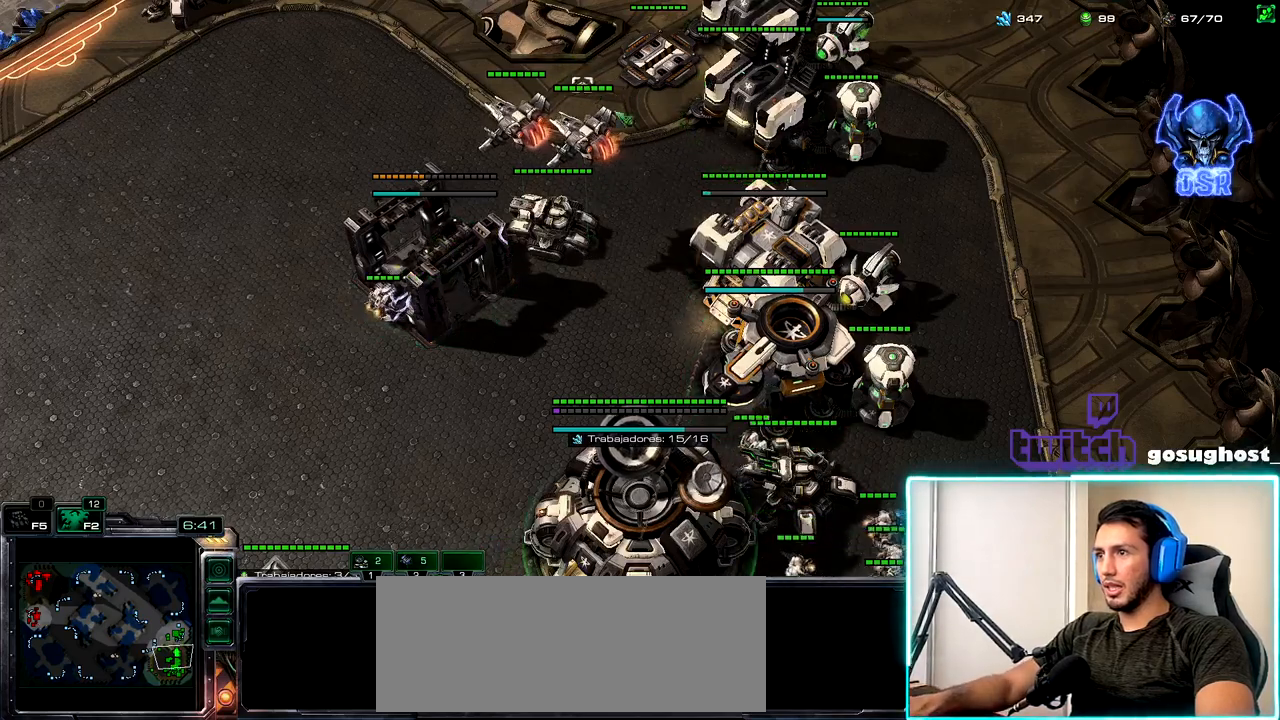
{"keys": [], "mouse": [], "events": [[134, "mouse_left", "up"]]}
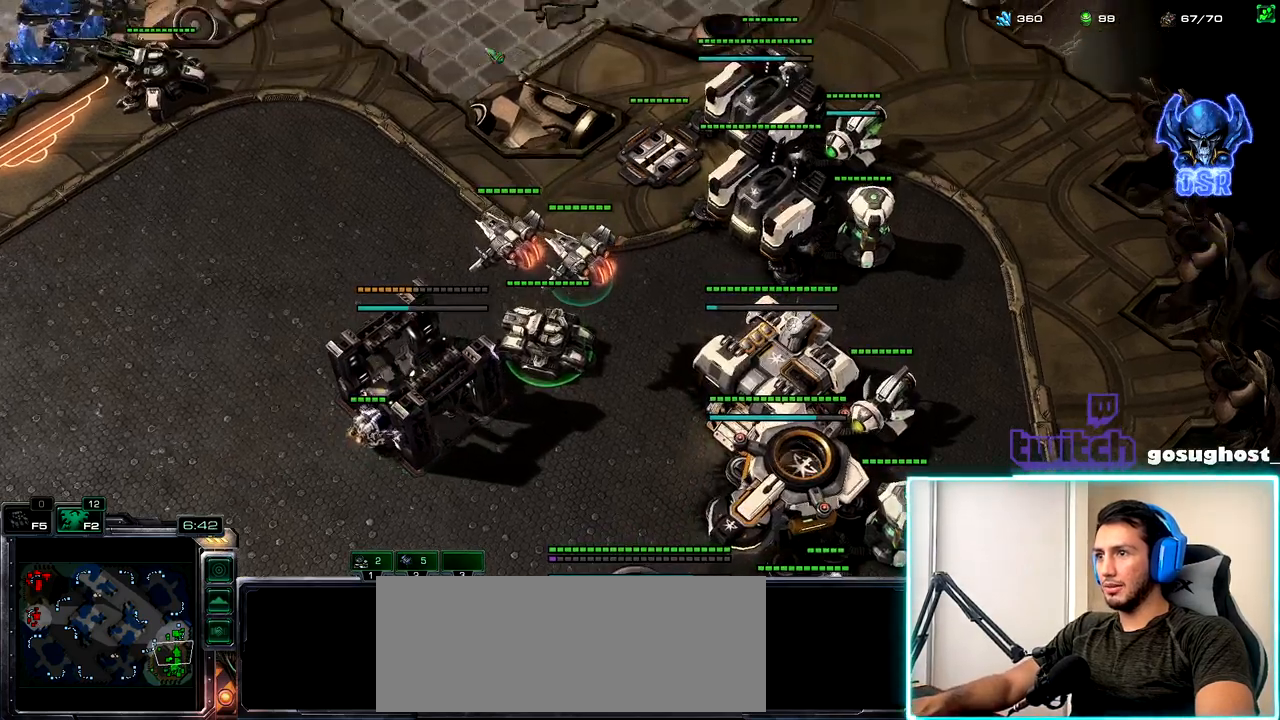
{"keys": ["1"], "mouse": [], "events": [[67, "mouse_right", "down"], [134, "mouse_right", "up"], [217, "mouse_right", "down"], [267, "mouse_right", "up"], [384, "2", "down"], [467, "1", "down"], [467, "2", "up"]]}